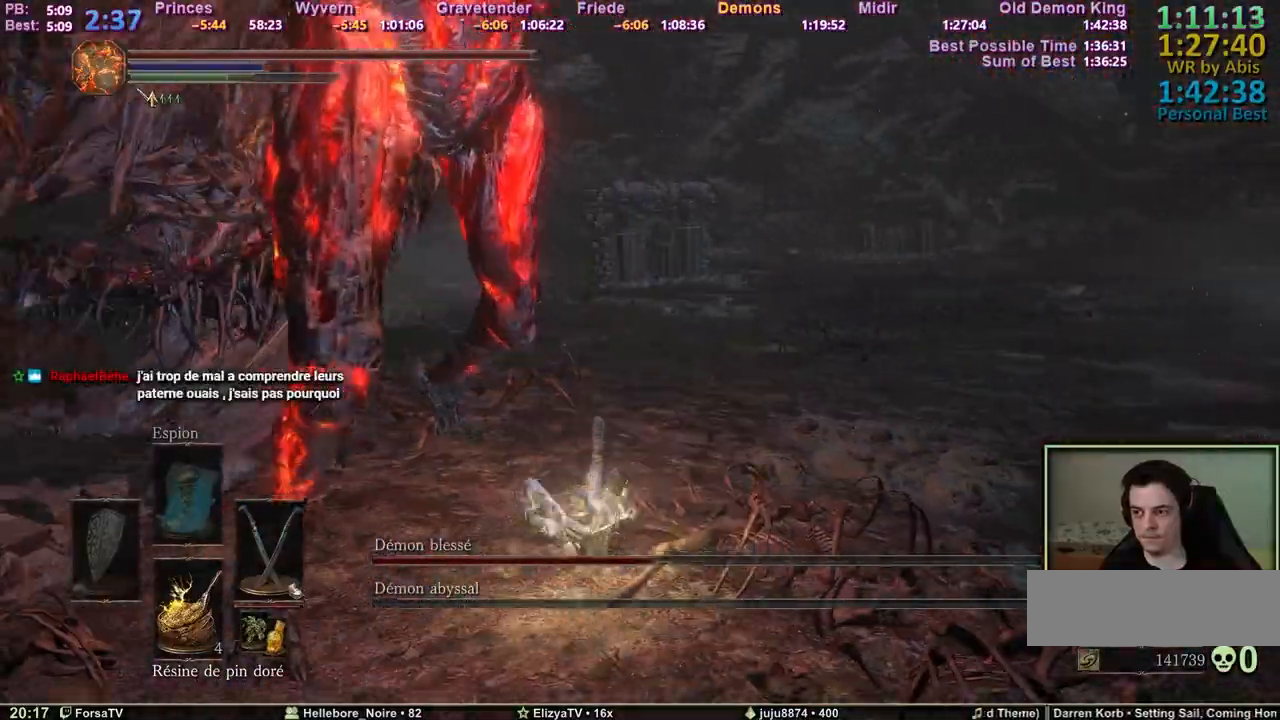
Gameplay with keyboard and mouse; each line is a JSON object with the keys held at the frame after it. "events" lists presses ("down") and releases ("up") of "1", "2", "3", "4", "5", "6", "a", "c", "ctrl", "d", "e", "escape", "f", "g", "k", "l", "q", "r", "right", "s", "shift", "space", "tab" and "z" between this image and that frame as [ms after this image, input, new state], when the widget could be followed in between. No other keys are recorded. Mouse input is not recorded. Not read: other_keys.
{"keys": ["d"], "events": [[117, "z", "up"], [250, "s", "down"], [350, "q", "up"], [400, "d", "down"], [433, "s", "up"]]}
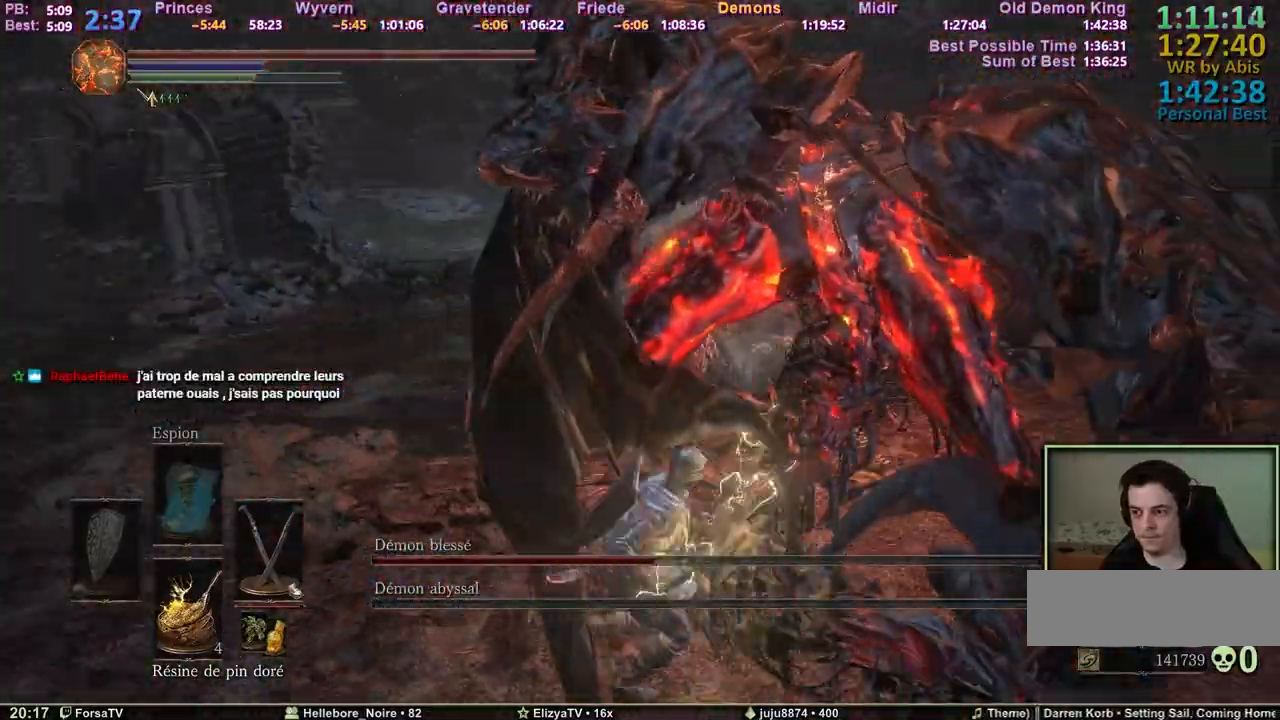
{"keys": ["z"], "events": [[33, "z", "down"], [167, "d", "up"]]}
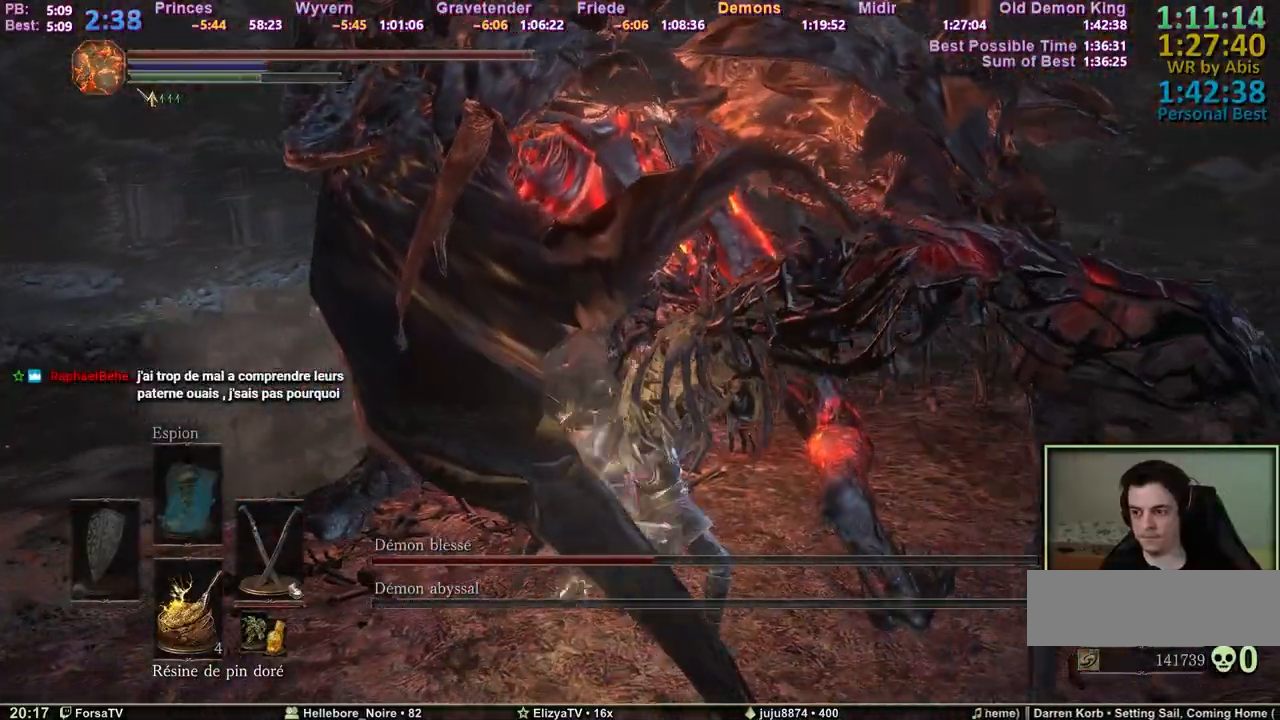
{"keys": ["z"], "events": []}
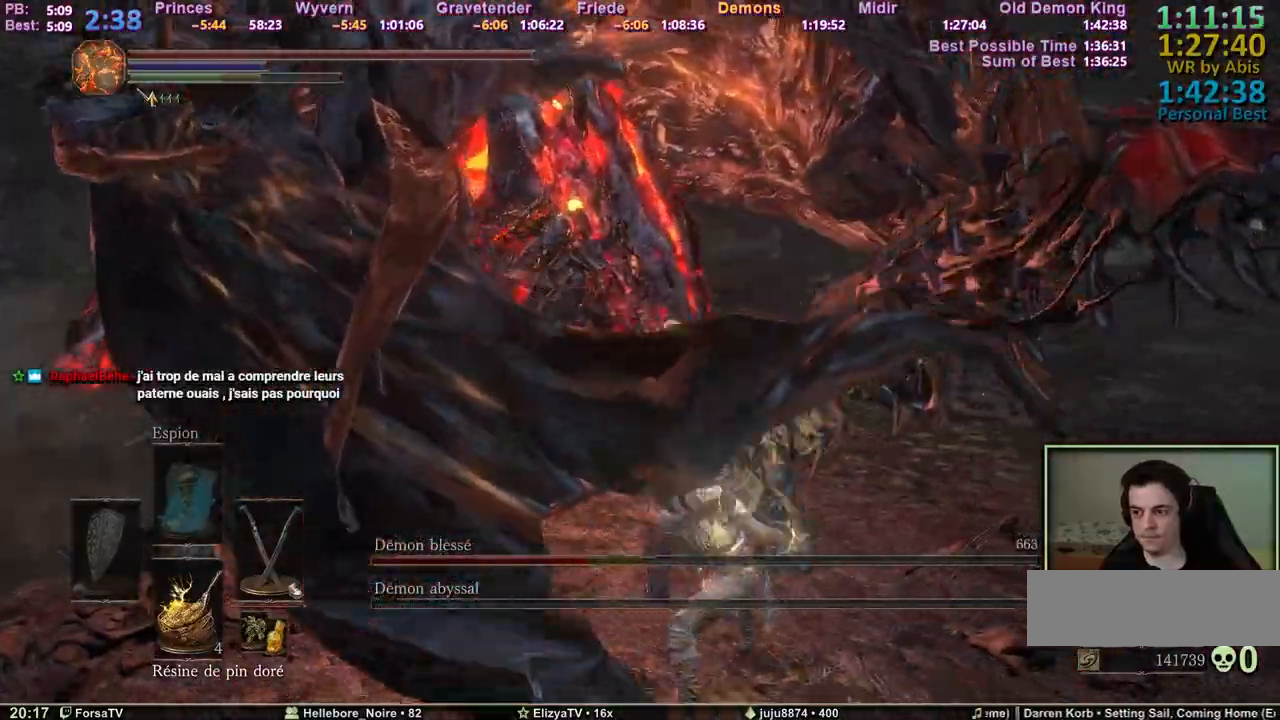
{"keys": ["q", "z"], "events": [[167, "q", "down"]]}
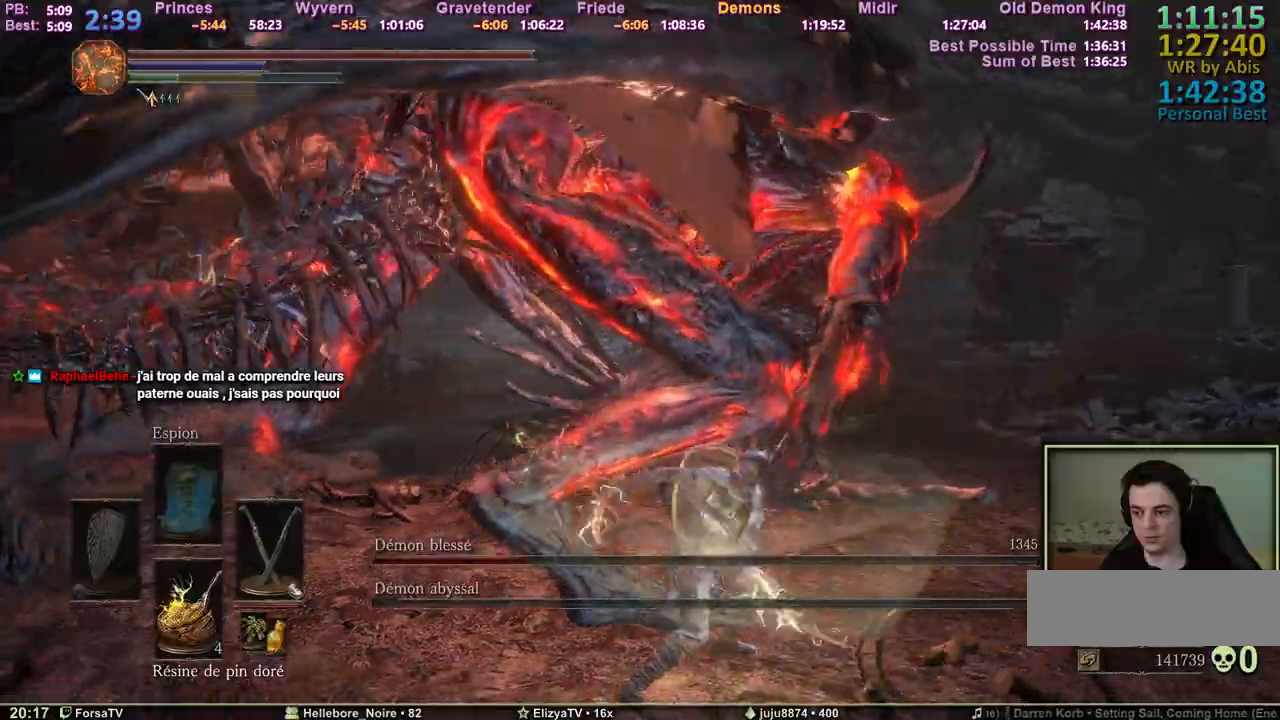
{"keys": ["q", "z"], "events": []}
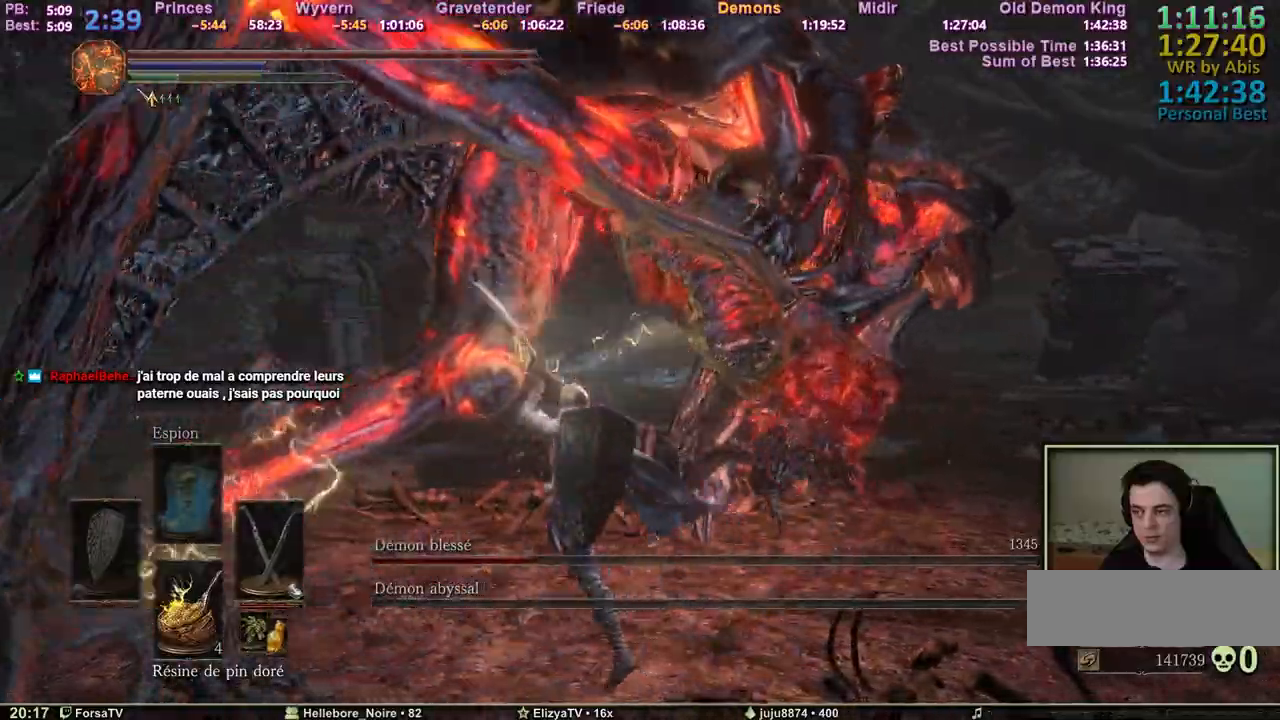
{"keys": ["q", "z"], "events": [[333, "q", "up"], [417, "q", "down"]]}
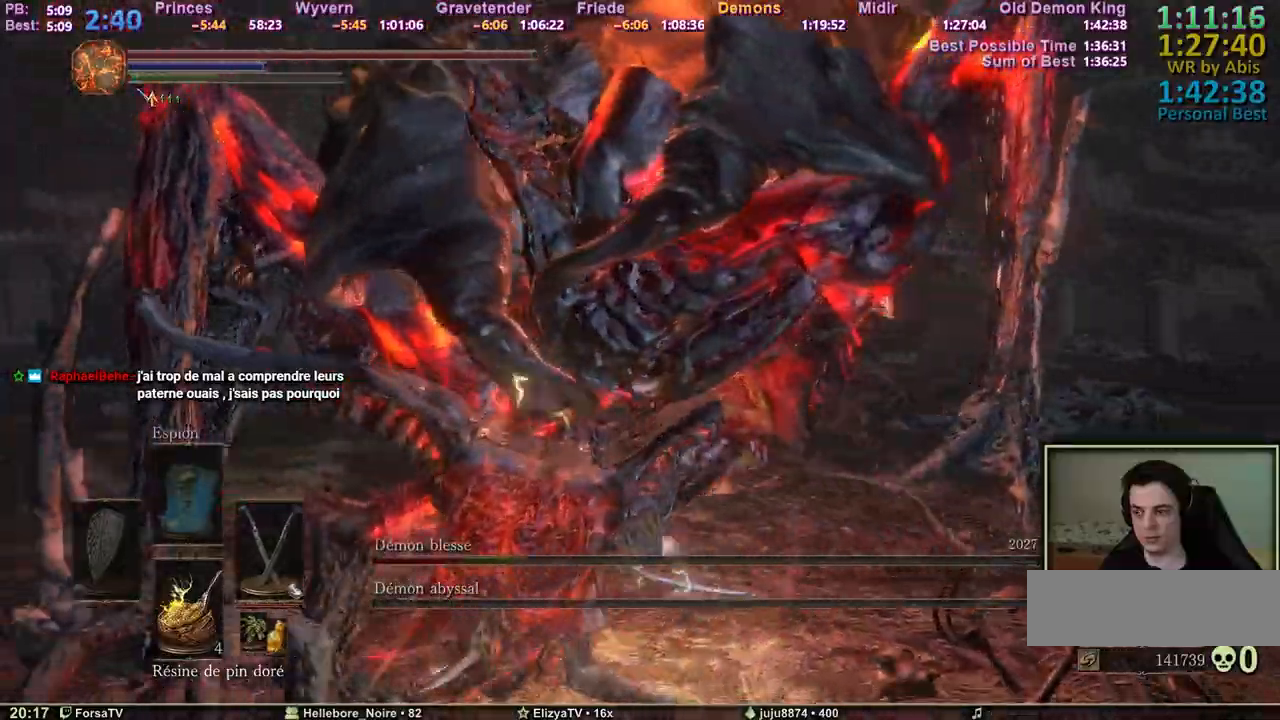
{"keys": ["q", "z"], "events": []}
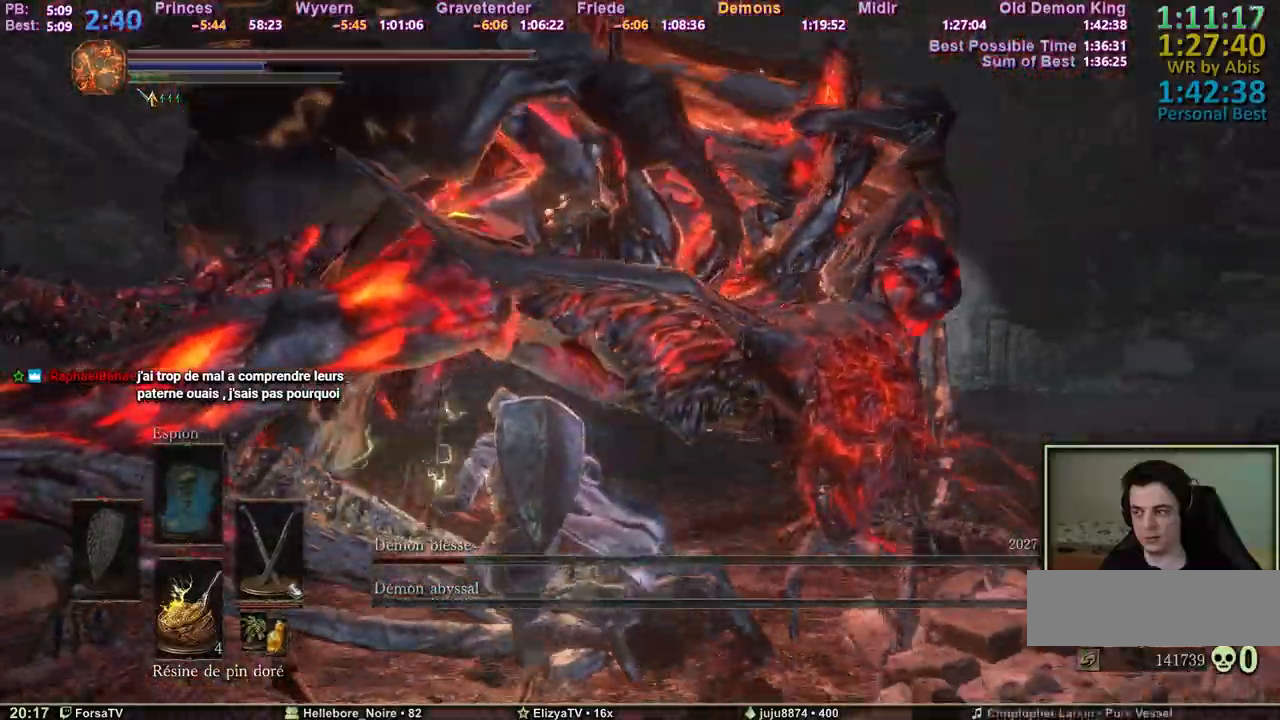
{"keys": ["z"], "events": [[33, "q", "up"]]}
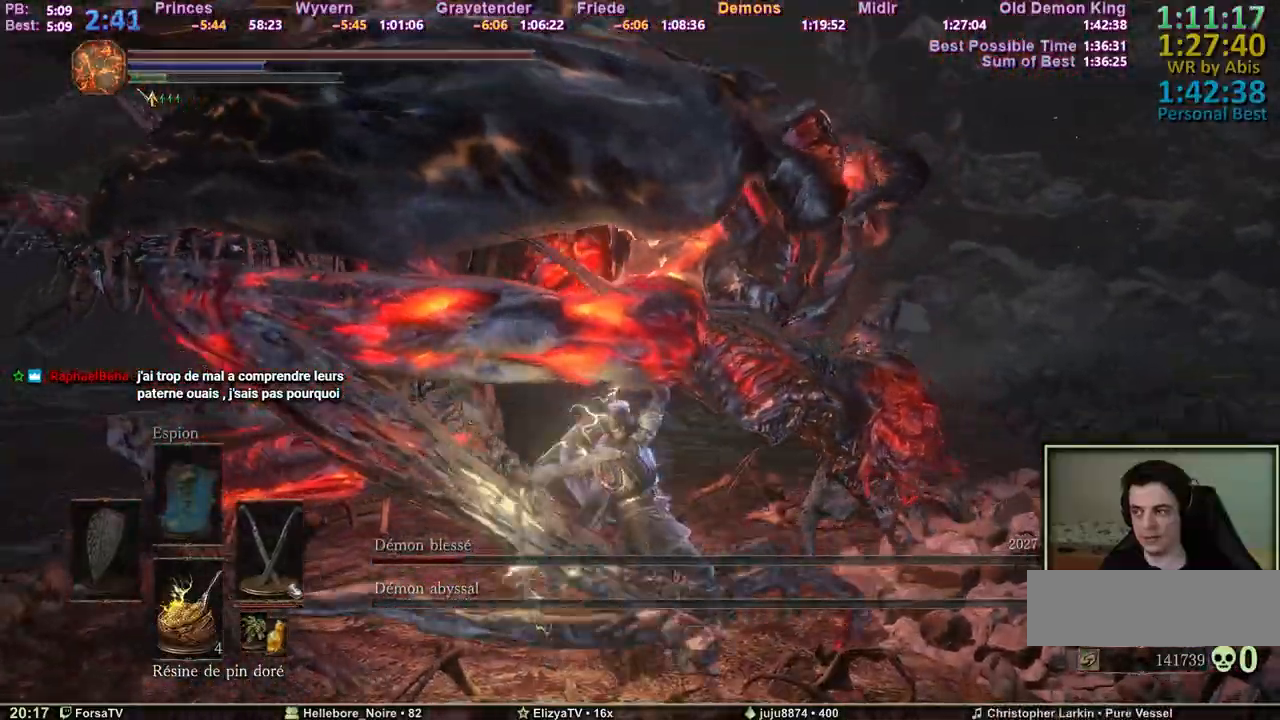
{"keys": ["q", "z"], "events": [[150, "q", "down"]]}
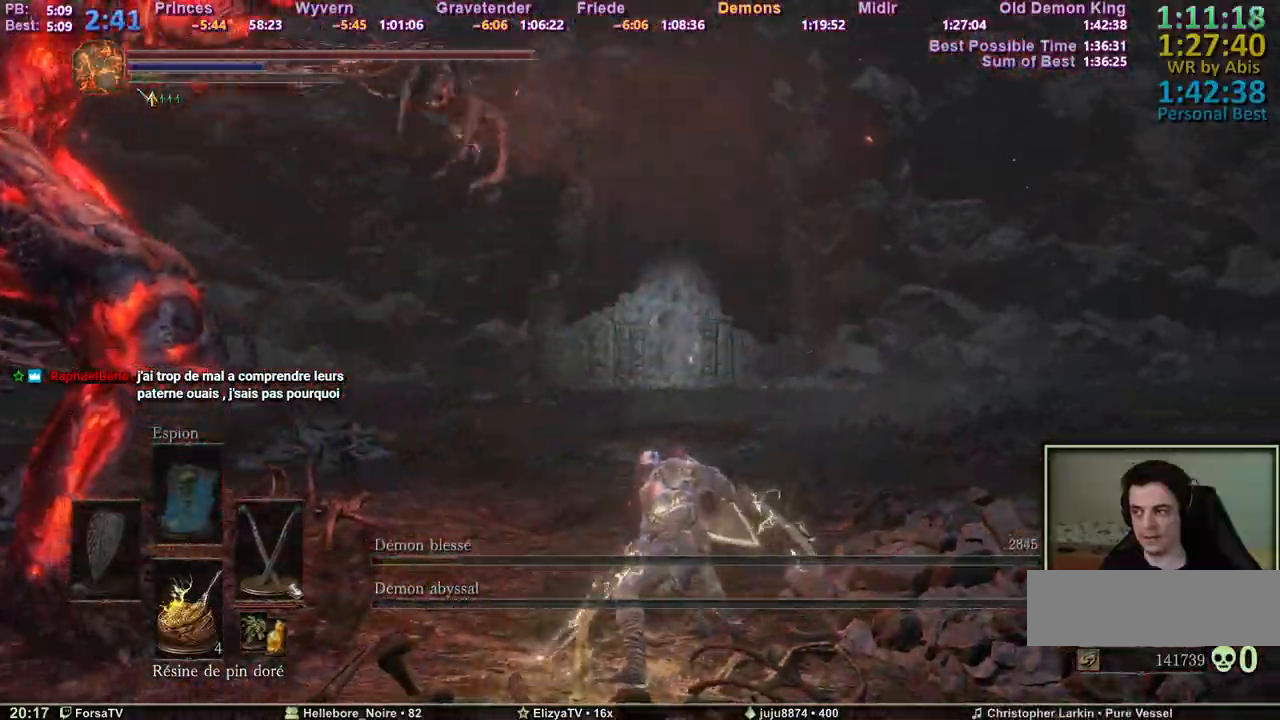
{"keys": ["q", "z"], "events": [[300, "z", "up"], [400, "z", "down"]]}
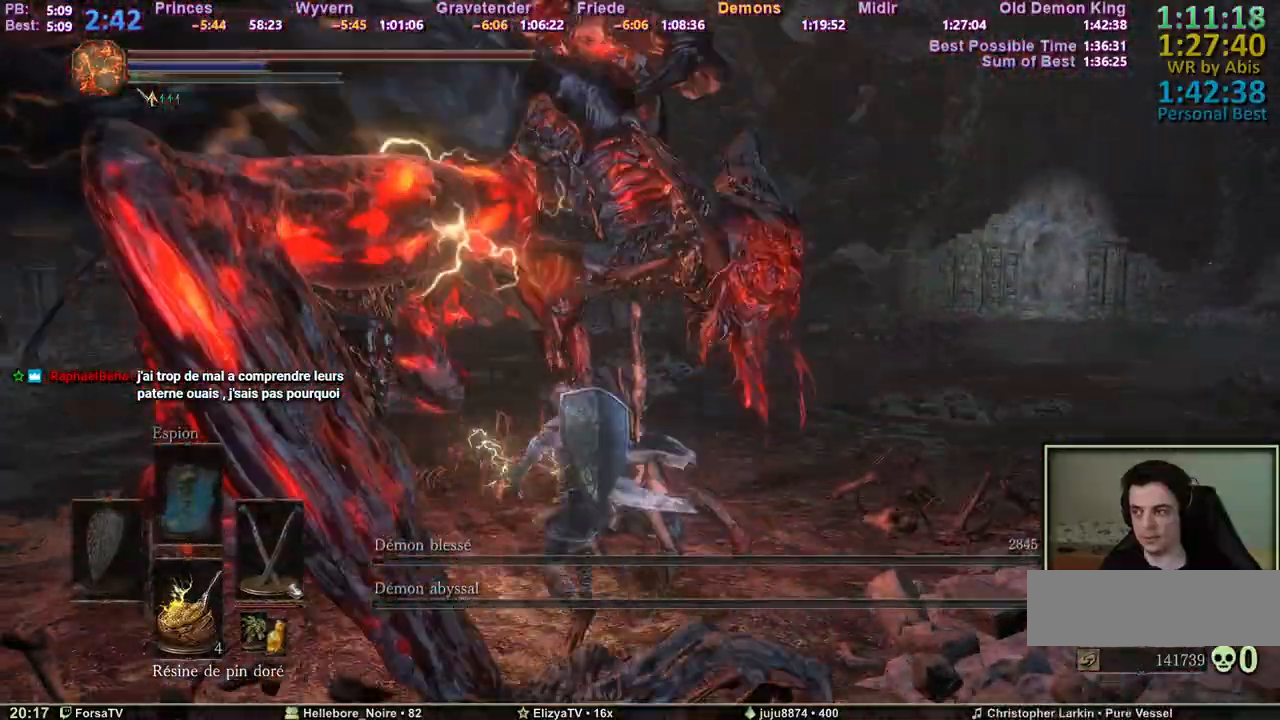
{"keys": ["q", "z"], "events": []}
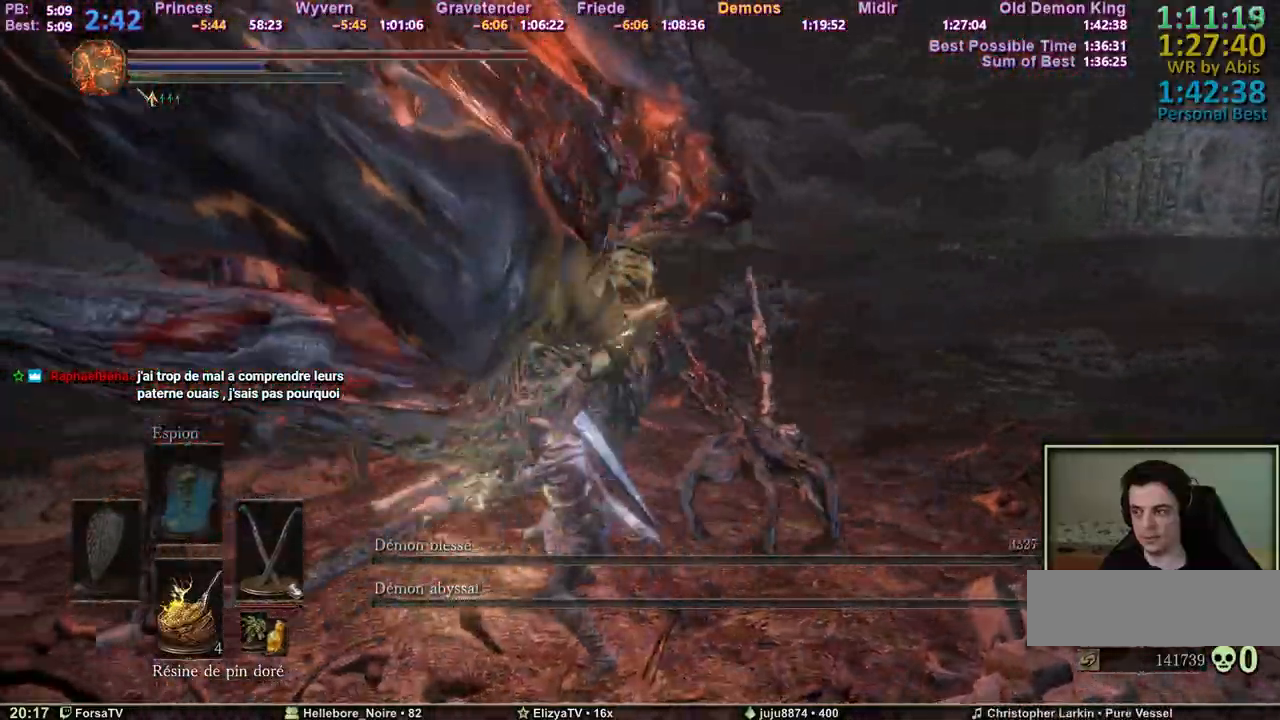
{"keys": ["q", "z"], "events": []}
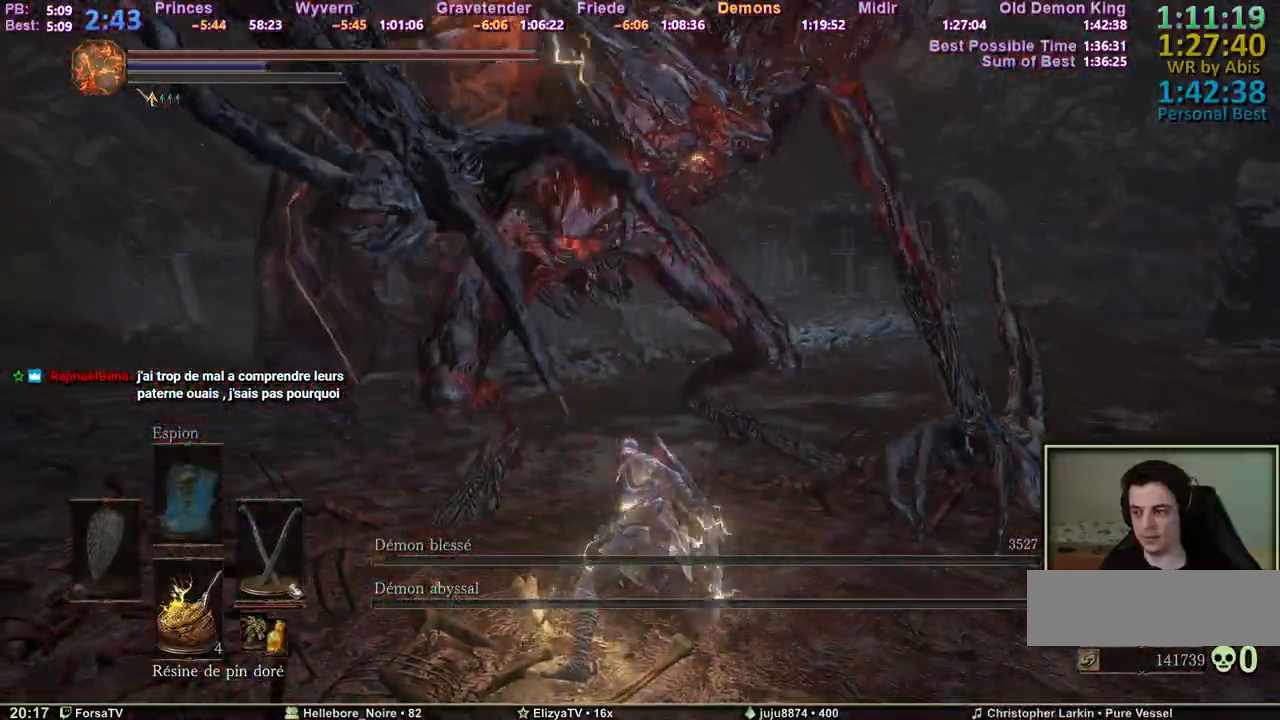
{"keys": ["q", "z"], "events": []}
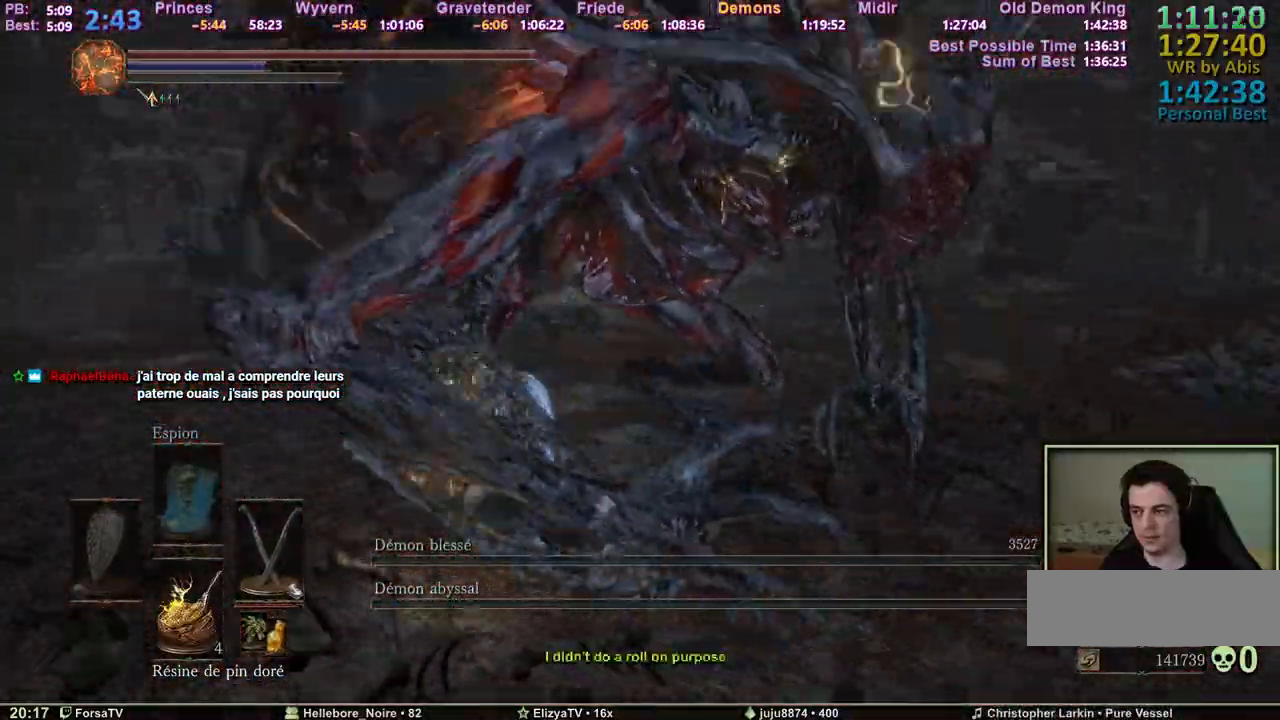
{"keys": ["q", "s"], "events": [[133, "z", "up"], [267, "s", "down"]]}
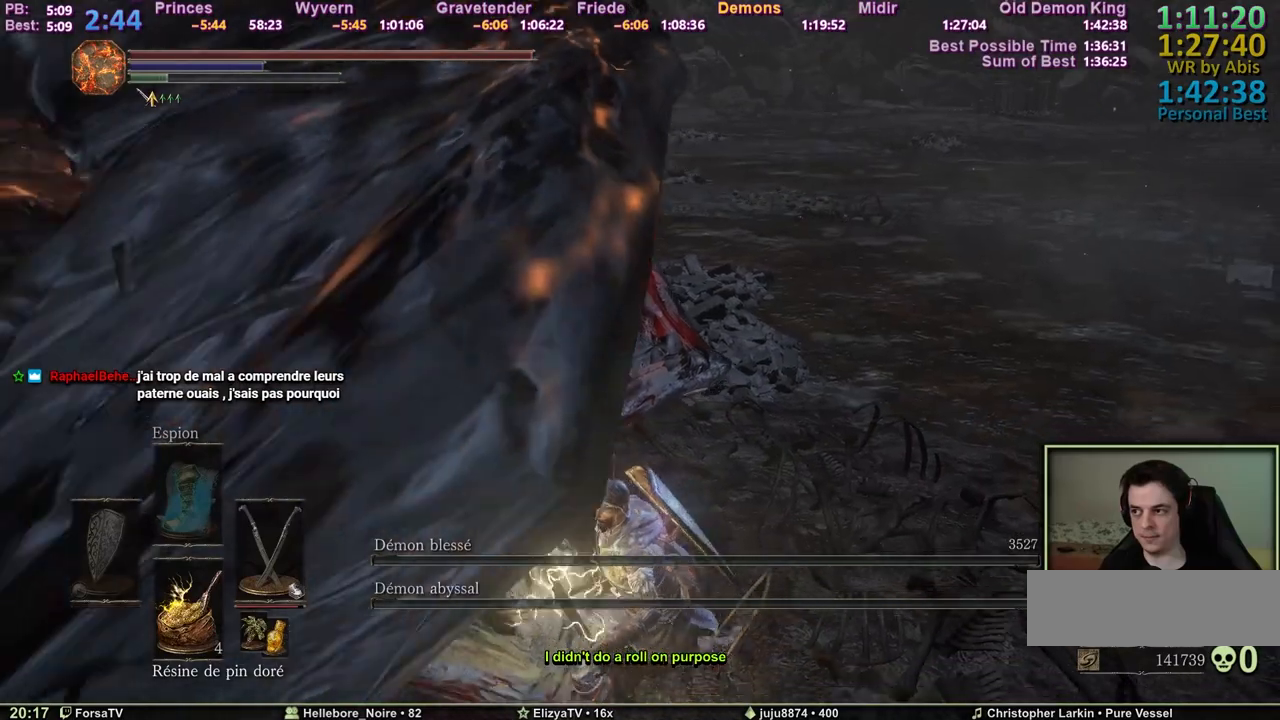
{"keys": ["s"], "events": [[283, "q", "up"]]}
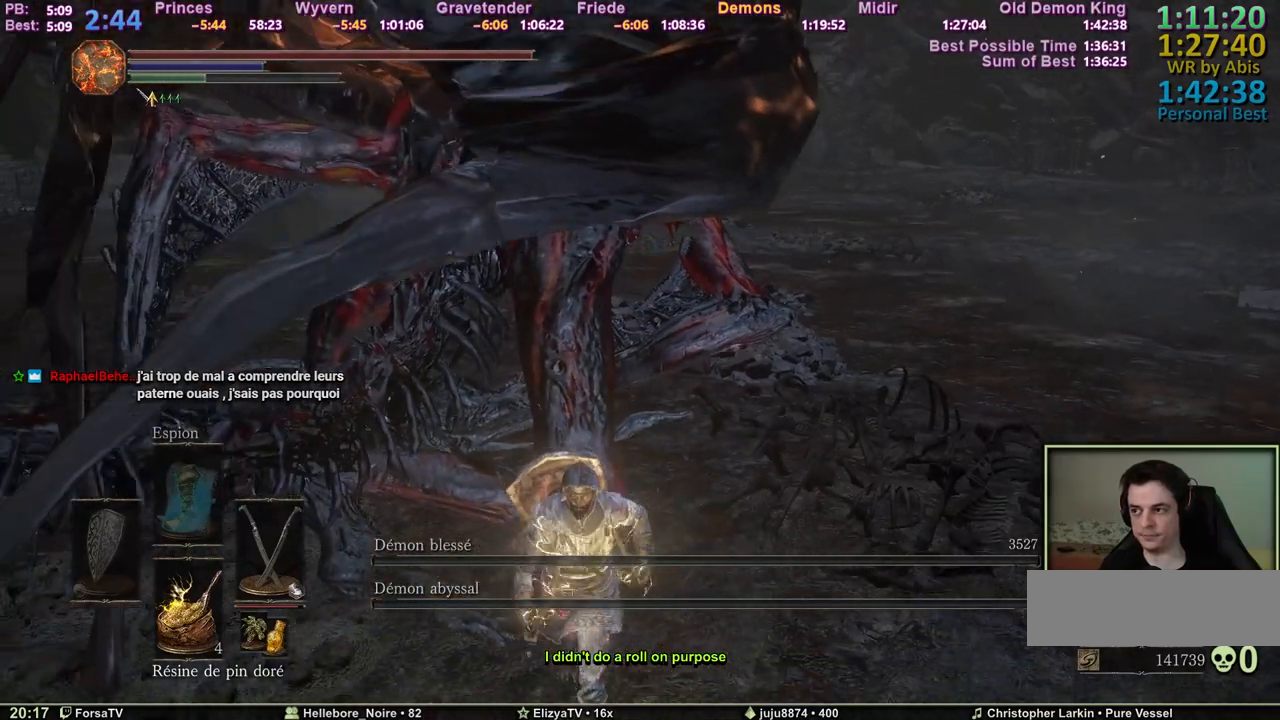
{"keys": ["q", "s"], "events": [[167, "q", "down"]]}
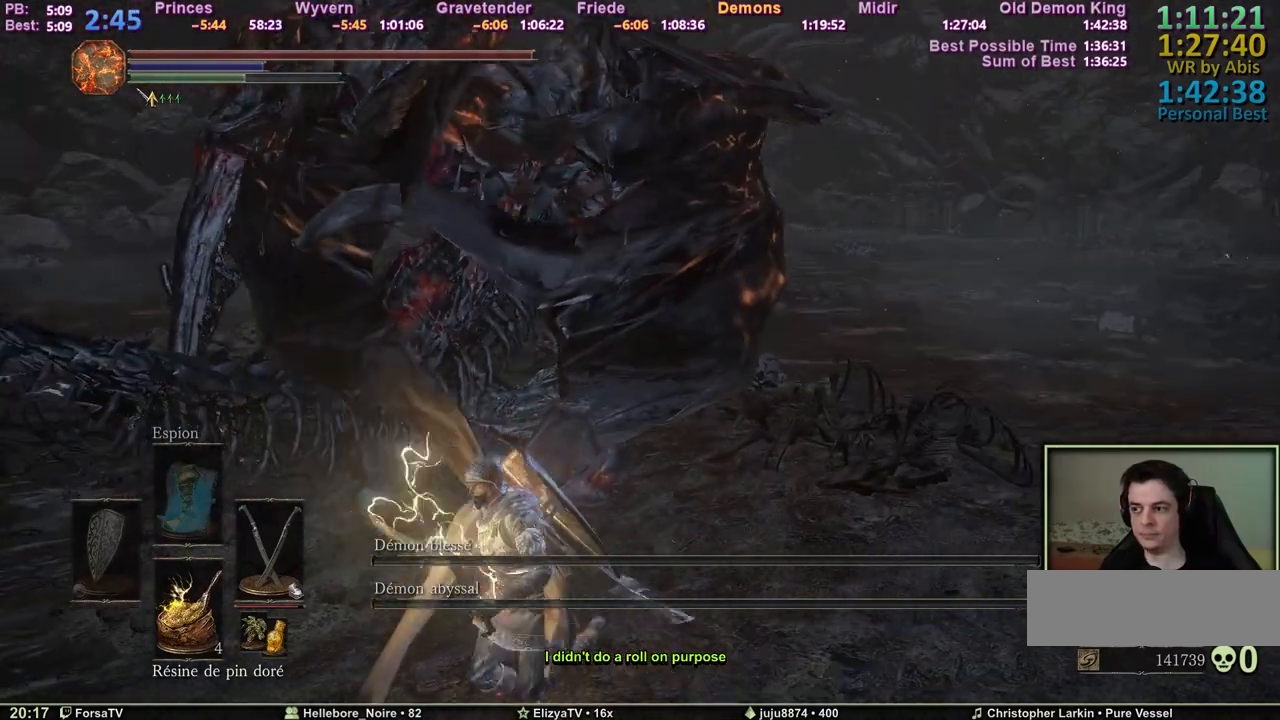
{"keys": ["q", "s"], "events": [[33, "q", "up"], [417, "q", "down"]]}
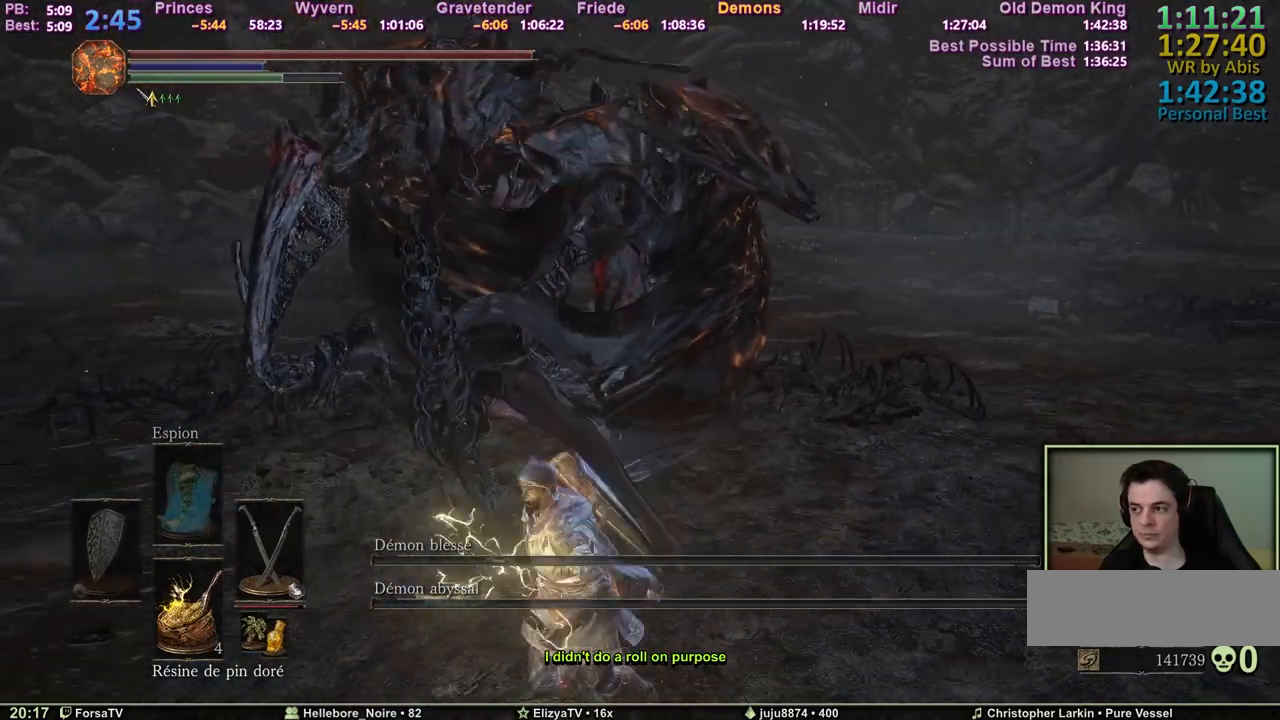
{"keys": ["s"], "events": [[100, "q", "up"]]}
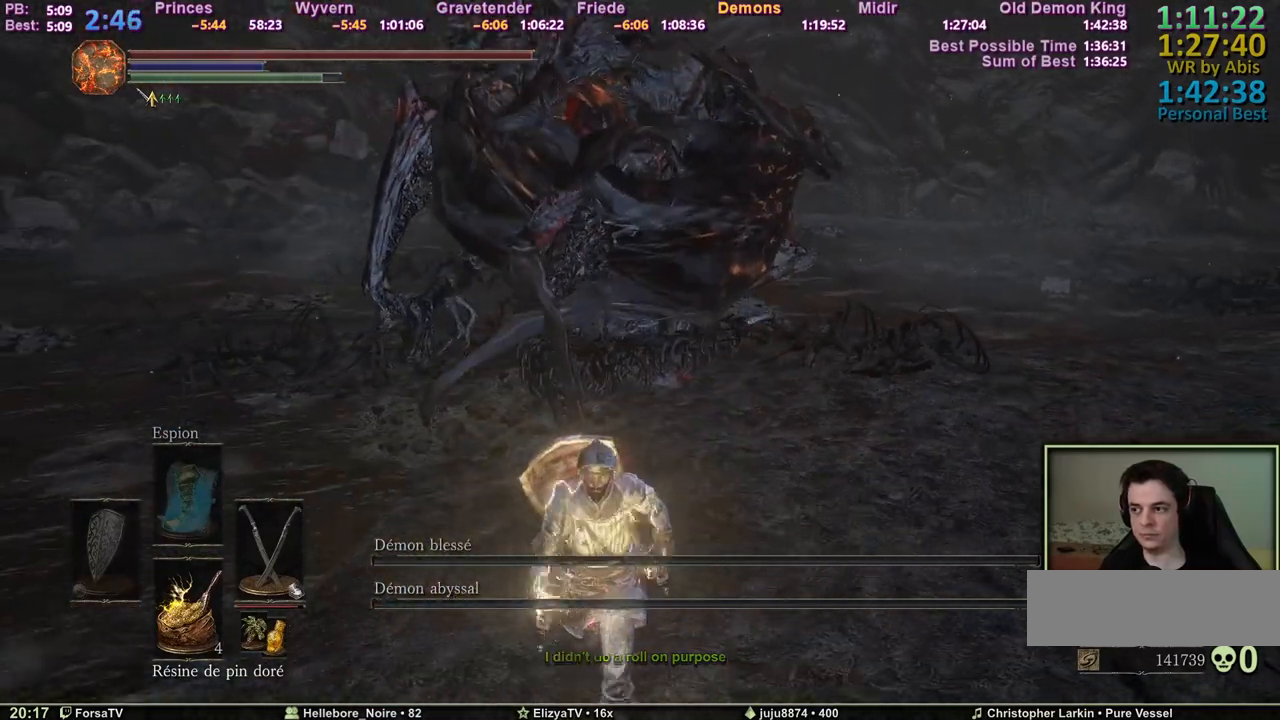
{"keys": ["s"], "events": []}
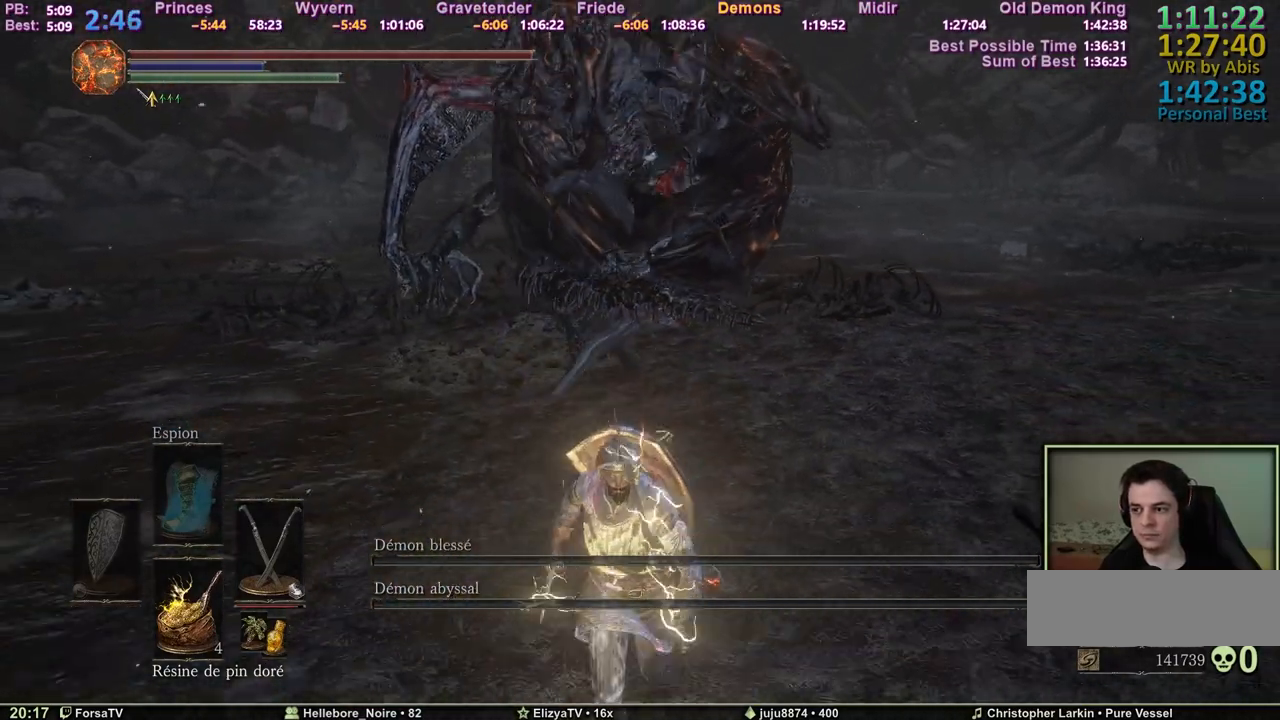
{"keys": ["s"], "events": []}
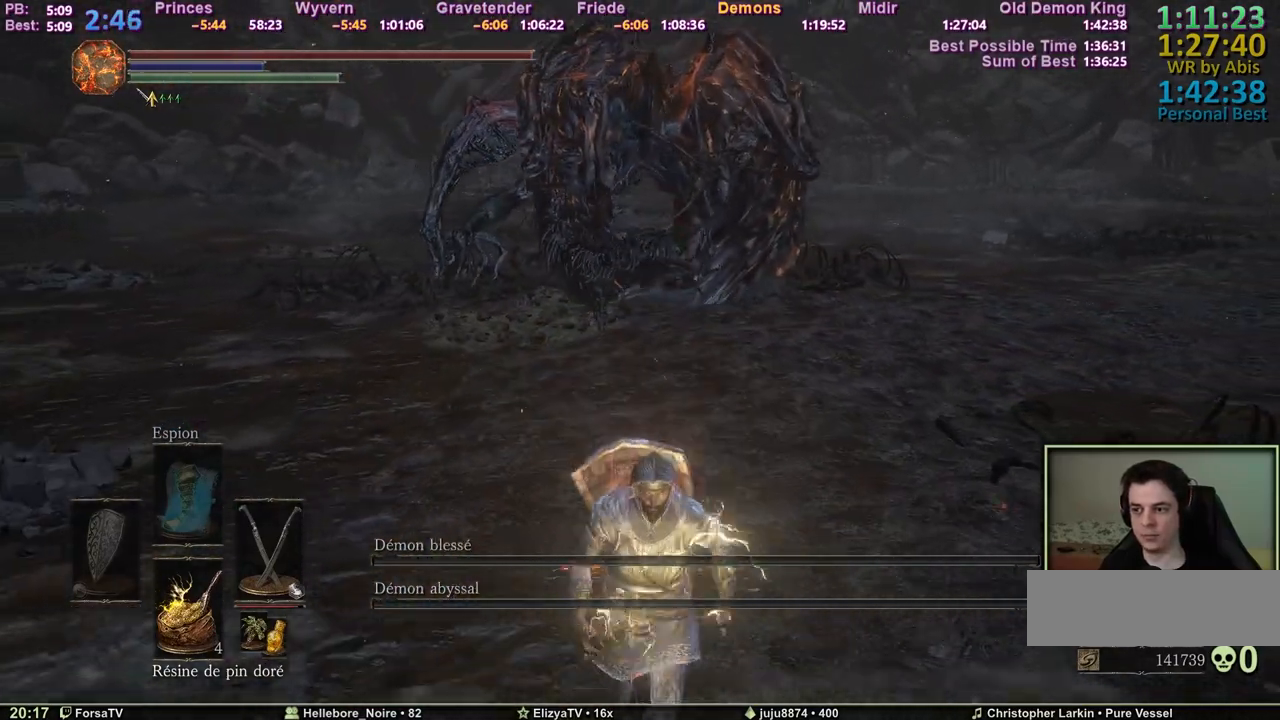
{"keys": [], "events": [[417, "s", "up"]]}
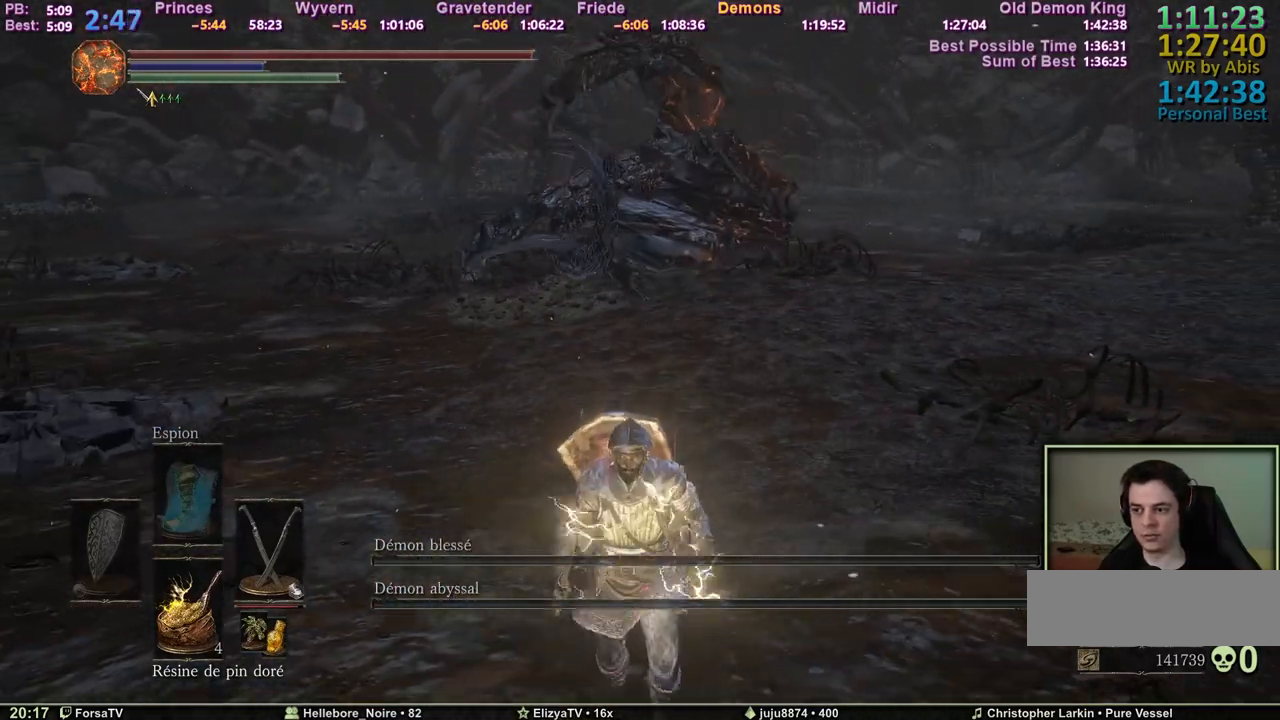
{"keys": [], "events": []}
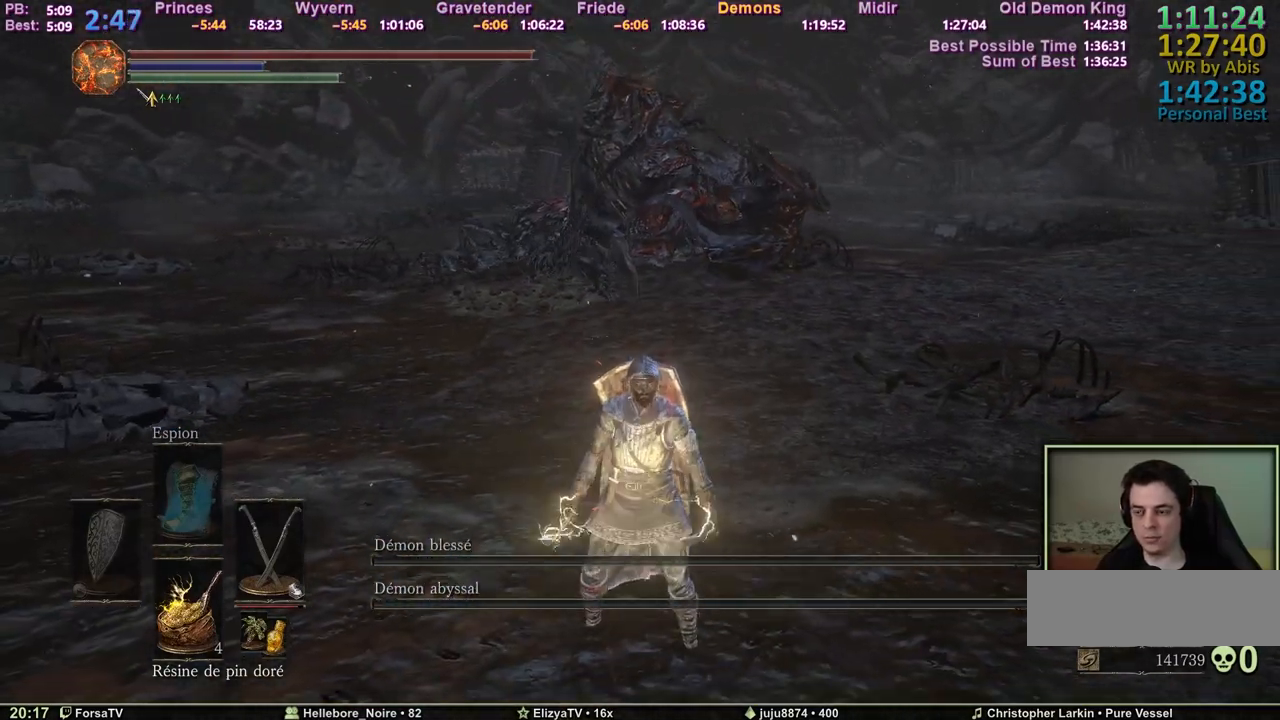
{"keys": ["s"], "events": [[500, "s", "down"]]}
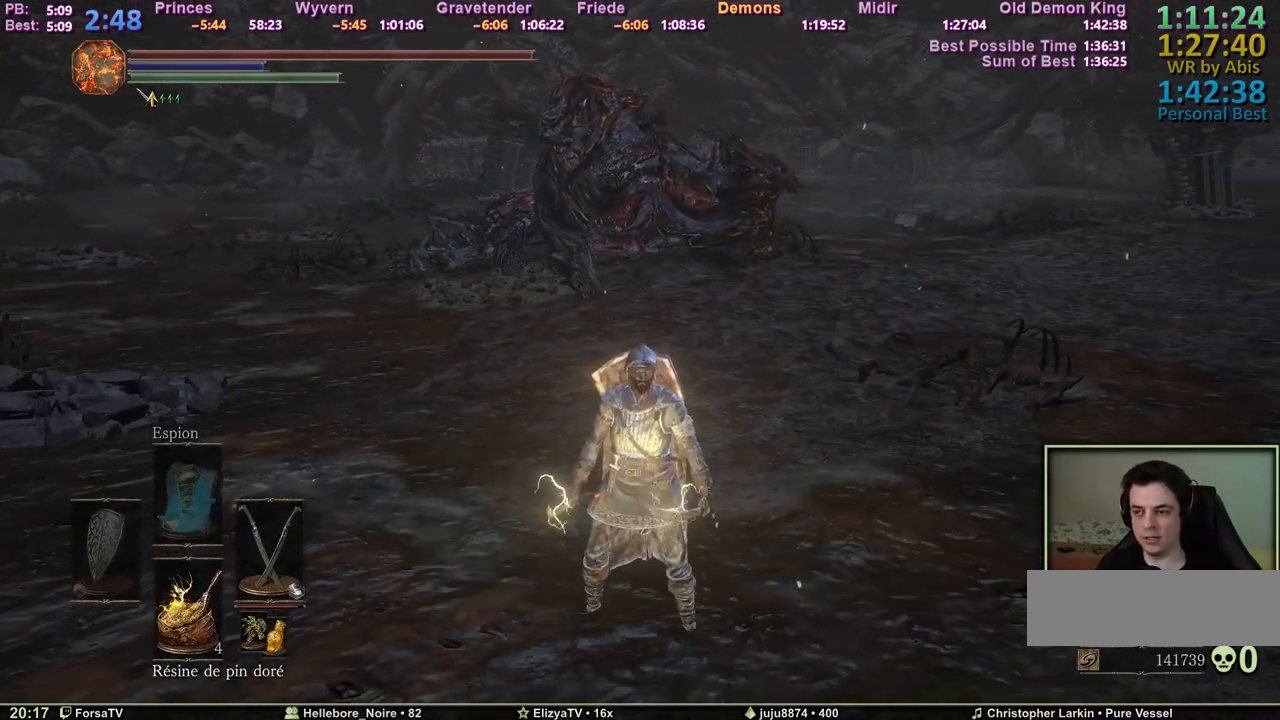
{"keys": [], "events": [[50, "s", "up"]]}
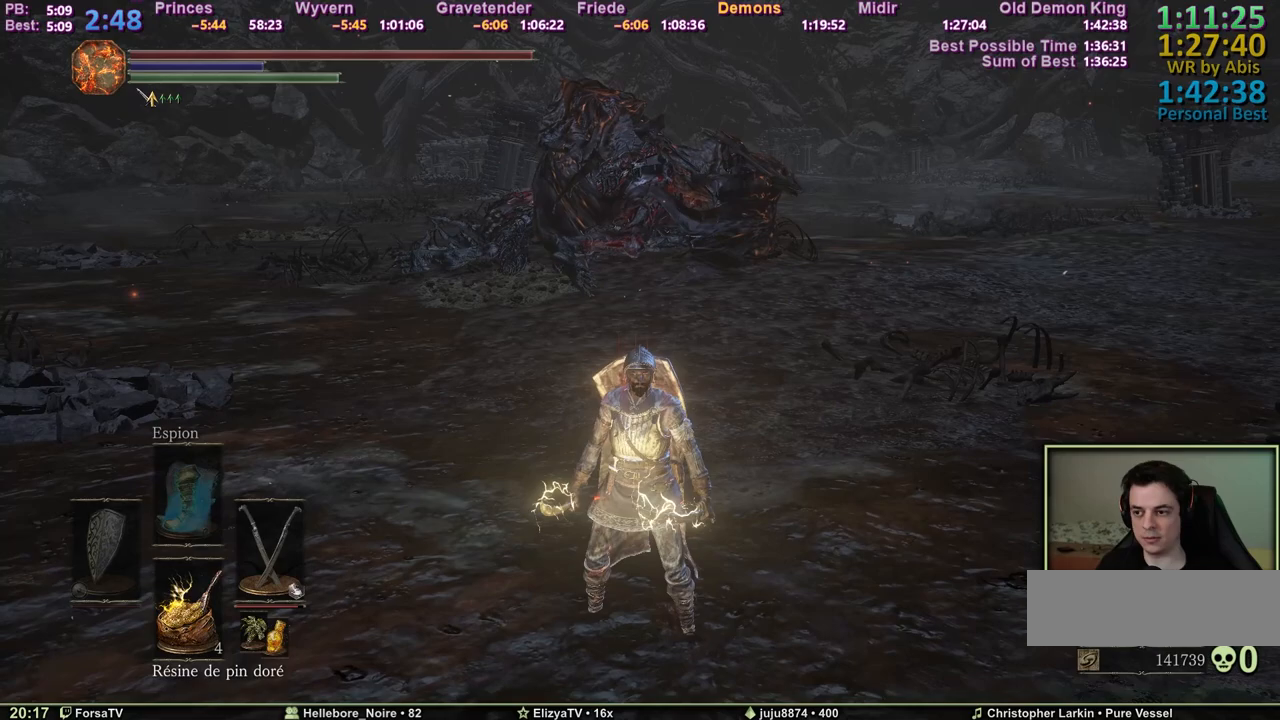
{"keys": [], "events": []}
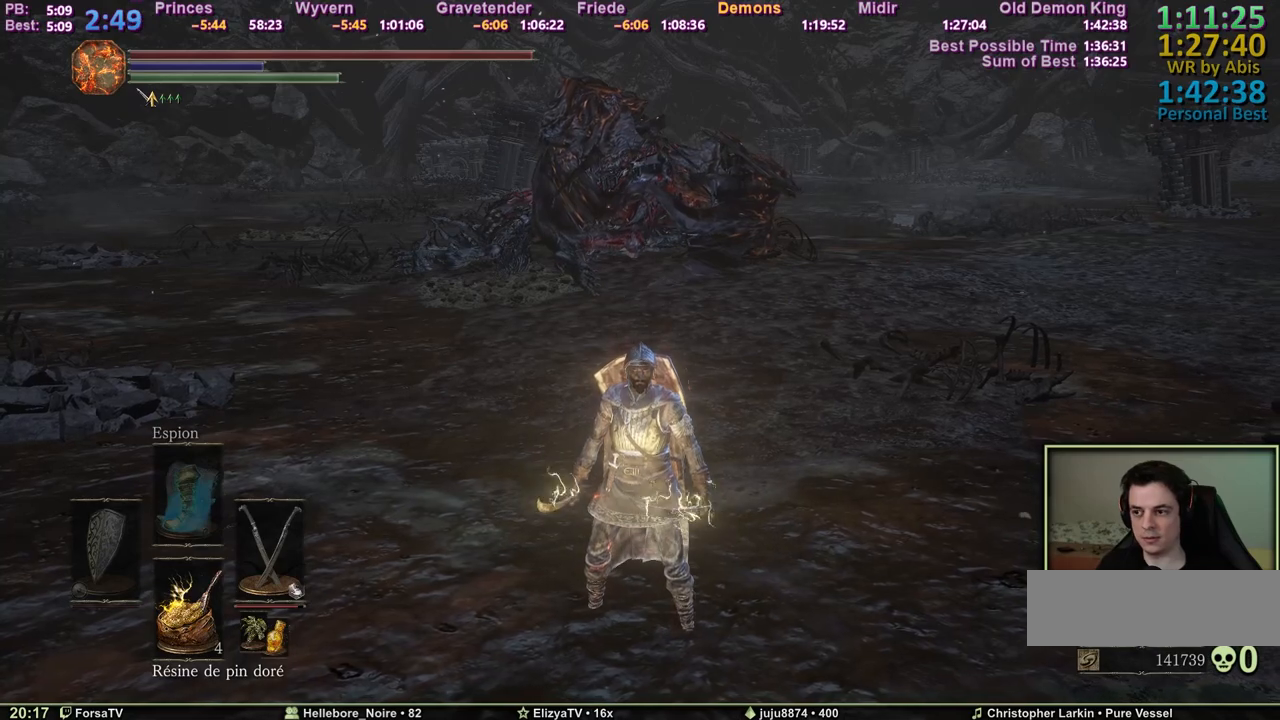
{"keys": [], "events": []}
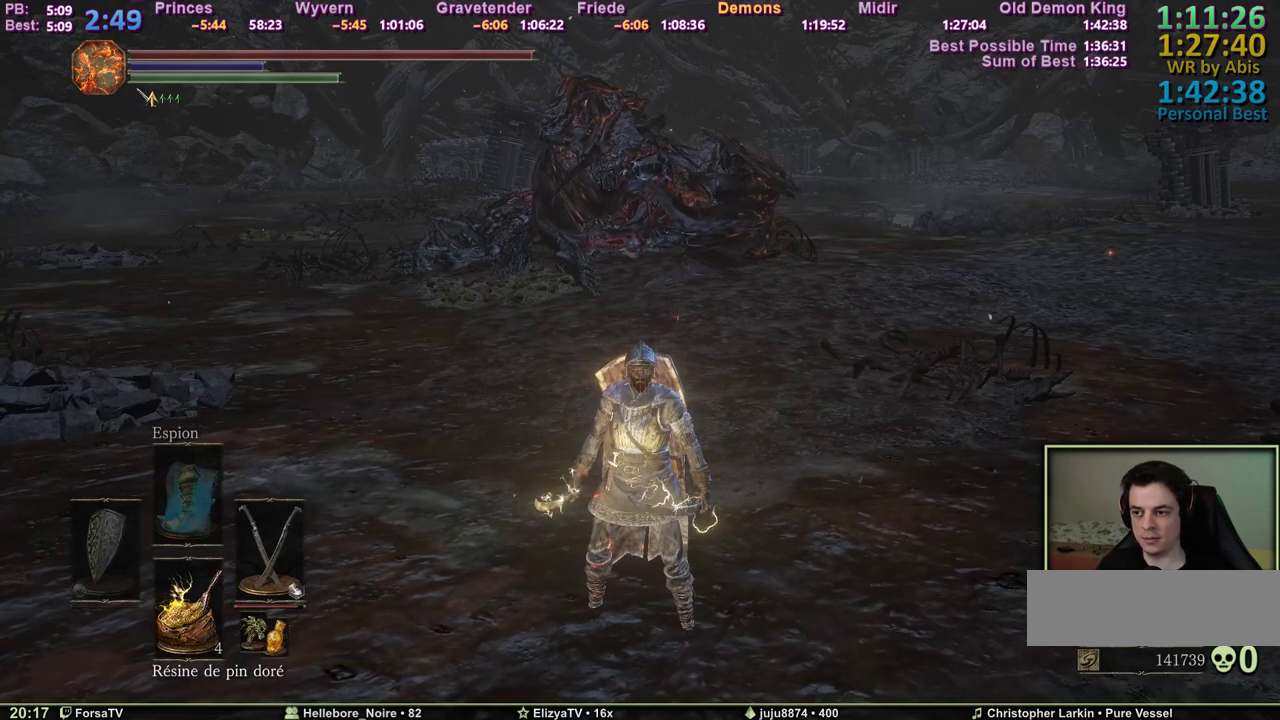
{"keys": [], "events": []}
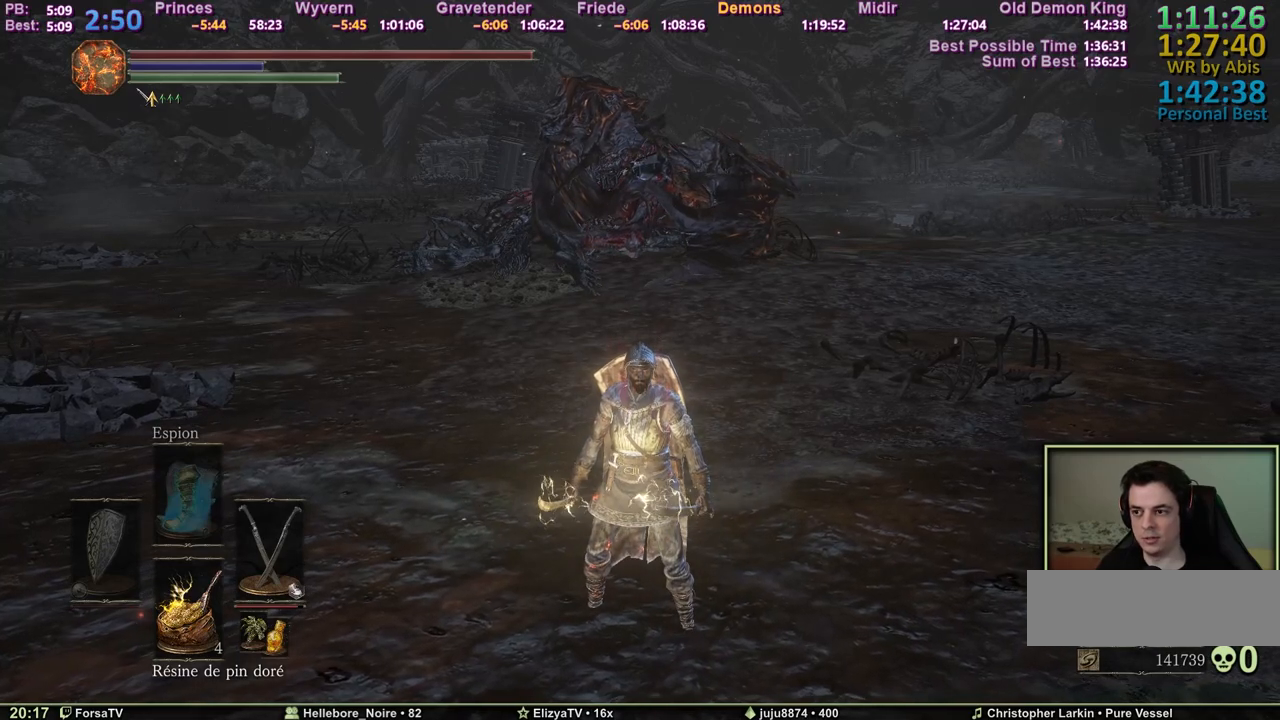
{"keys": ["s"], "events": [[300, "q", "down"], [433, "q", "up"], [483, "s", "down"]]}
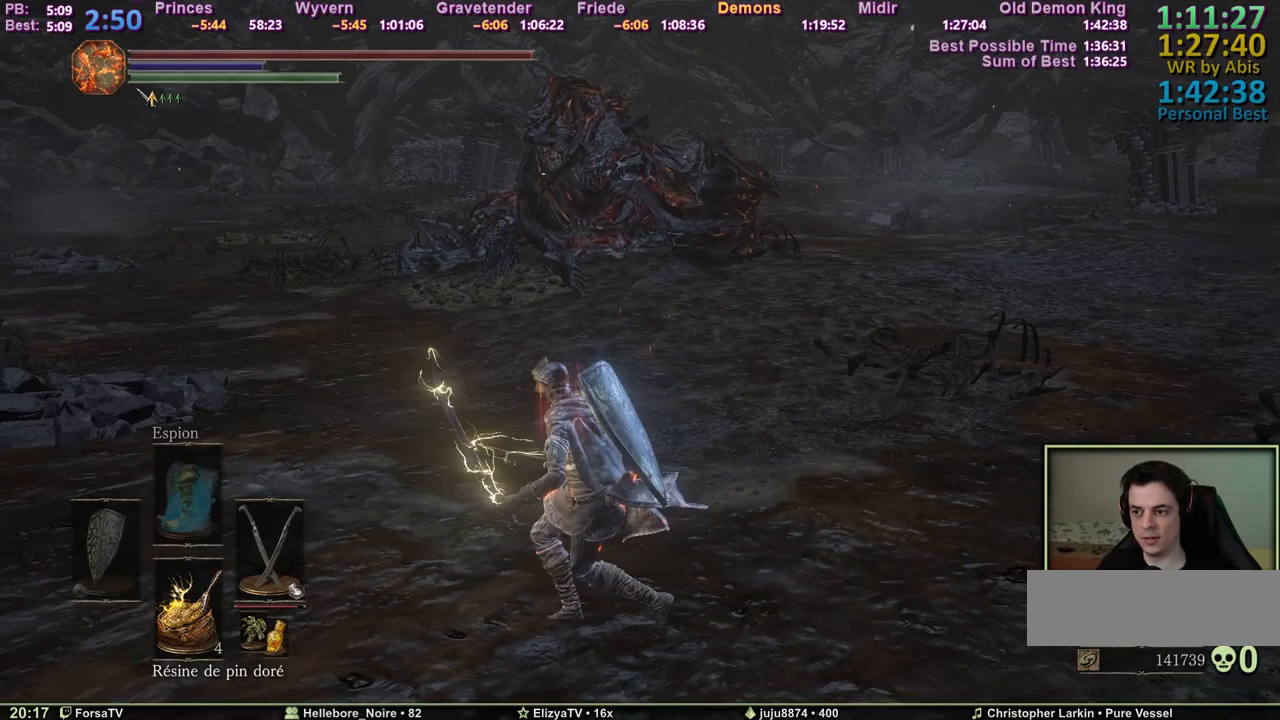
{"keys": [], "events": [[167, "s", "up"]]}